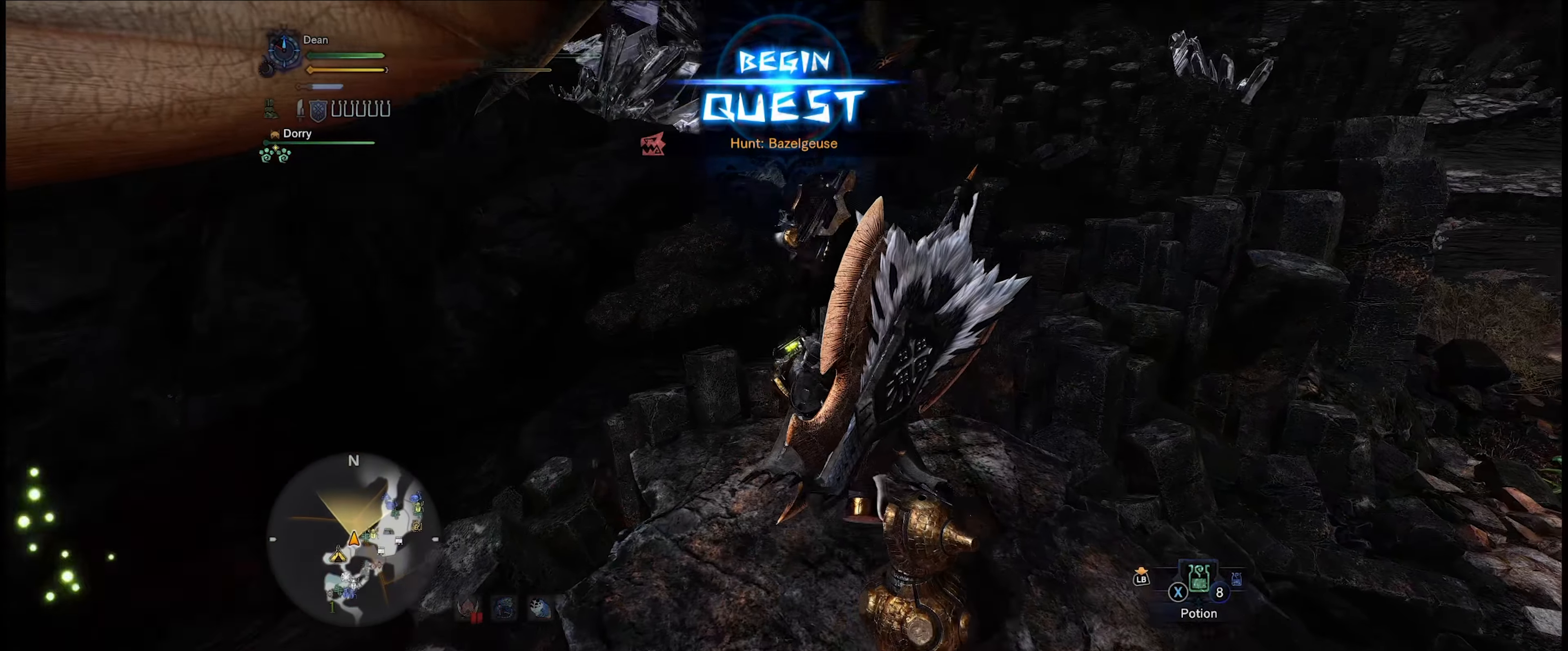
Gameplay with a controller (Xbox layout); each line is a JSON object with the inputs held at the frame after it. "events" lists button and stick changes between this image and that frame as [ms after this image, input, new state], when the widget could be followed in between. Not read: L3 R3.
{"buttons": [], "left_stick": "center", "right_stick": "right", "events": [[400, "right_stick", "right"]]}
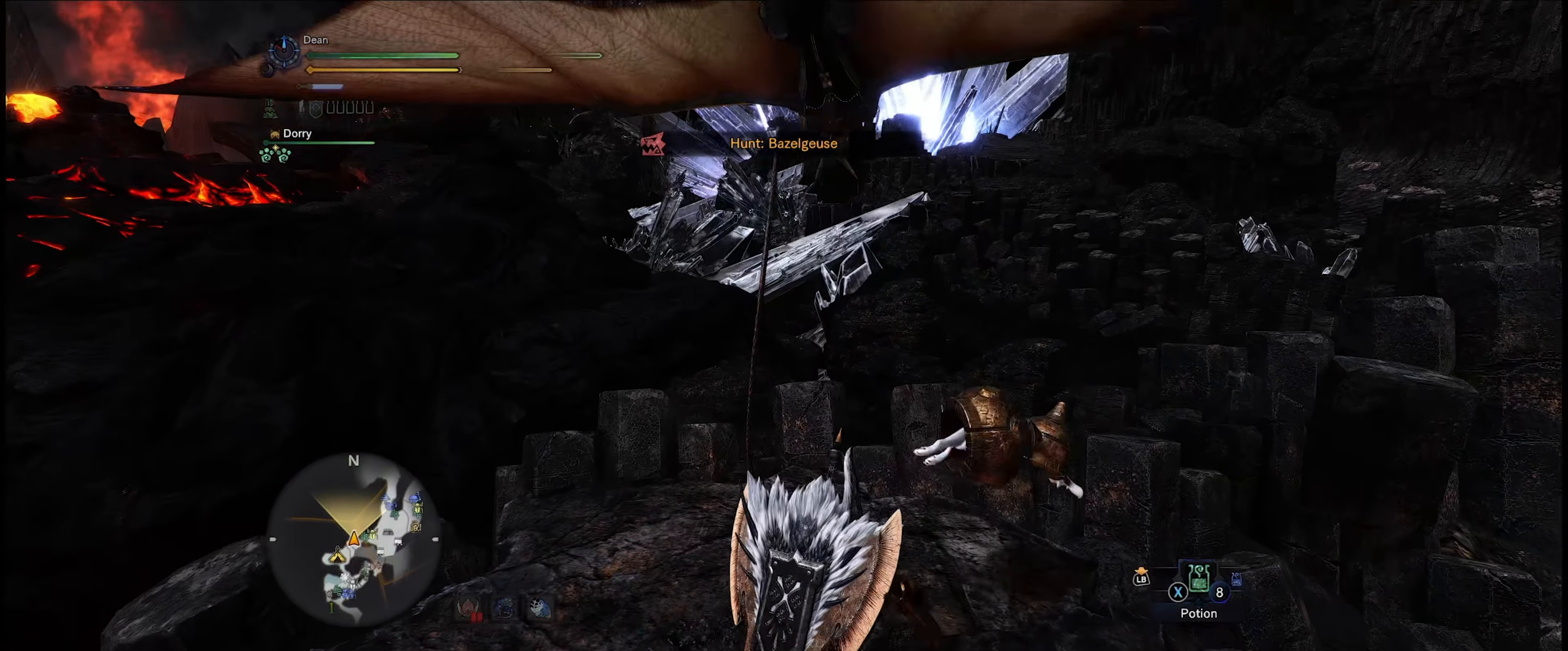
{"buttons": [], "left_stick": "center", "right_stick": "right", "events": []}
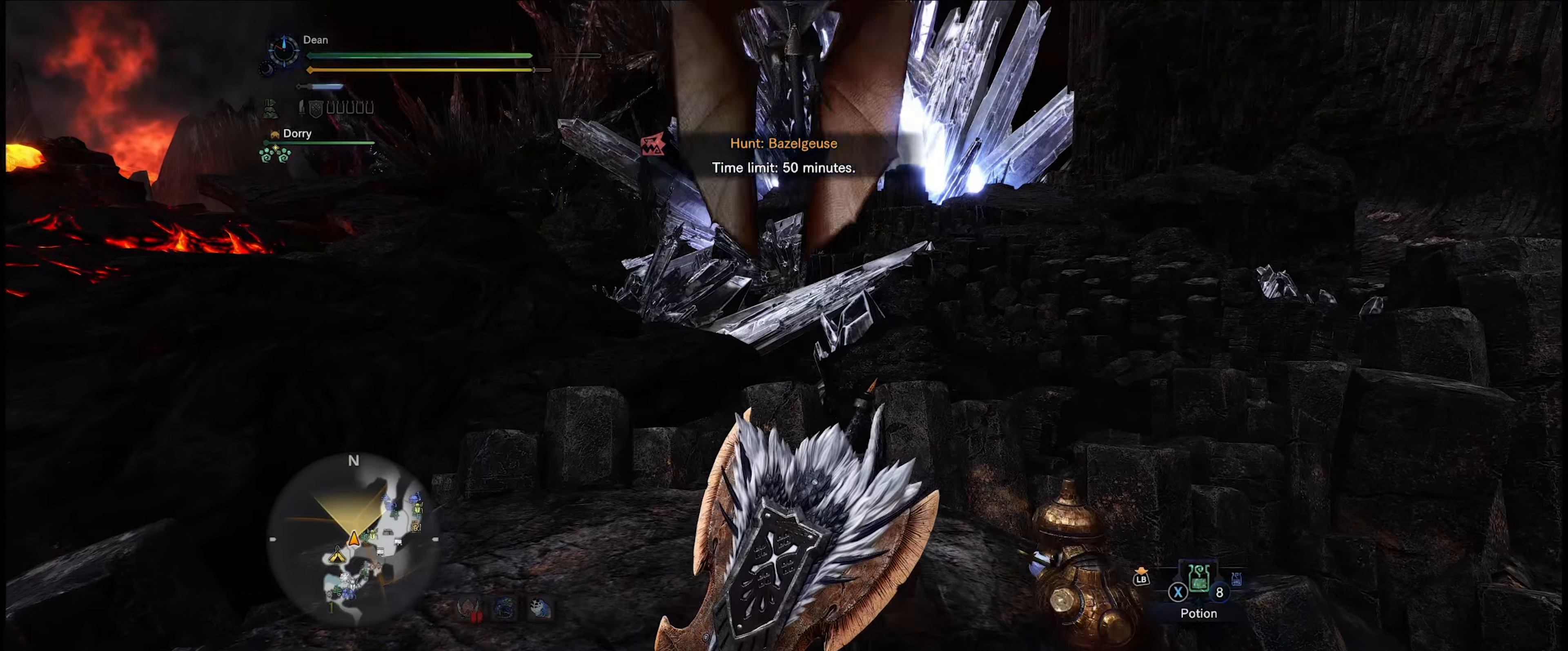
{"buttons": [], "left_stick": "center", "right_stick": "right", "events": []}
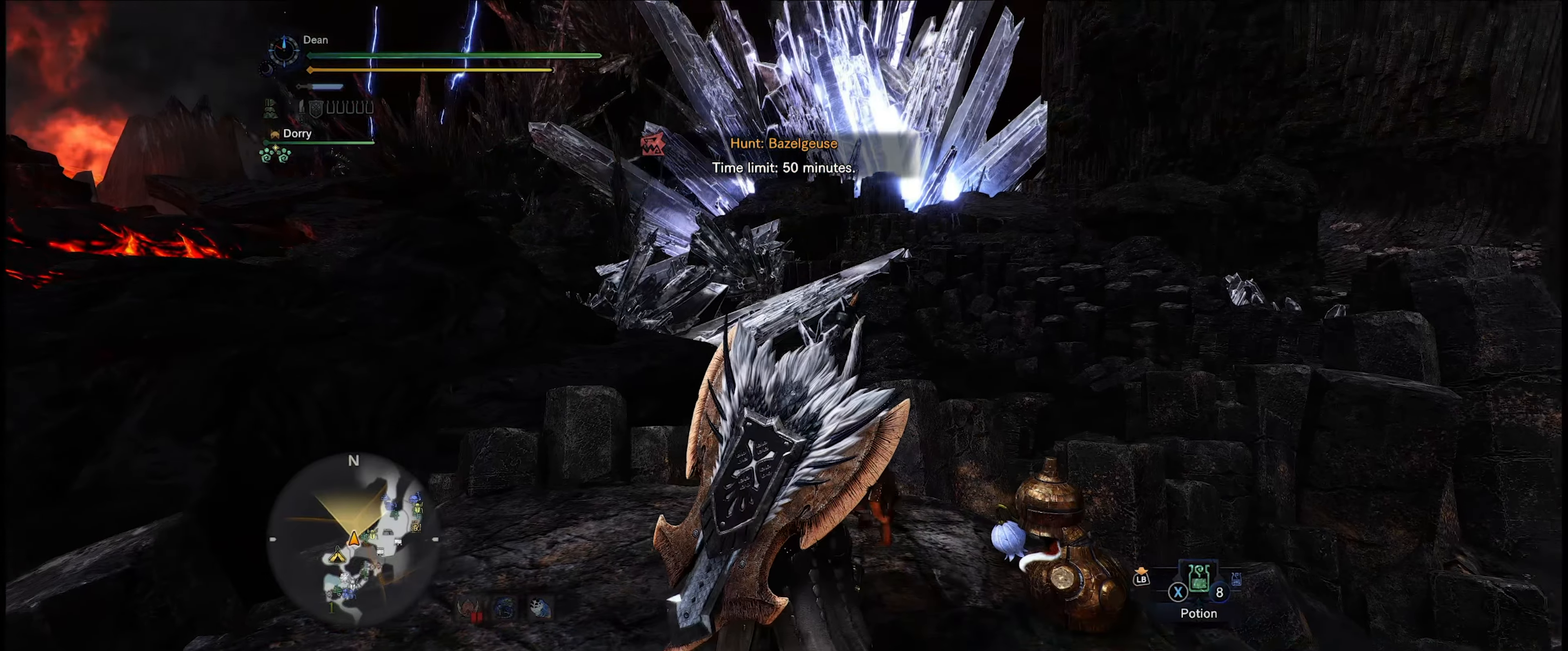
{"buttons": [], "left_stick": "center", "right_stick": "right", "events": []}
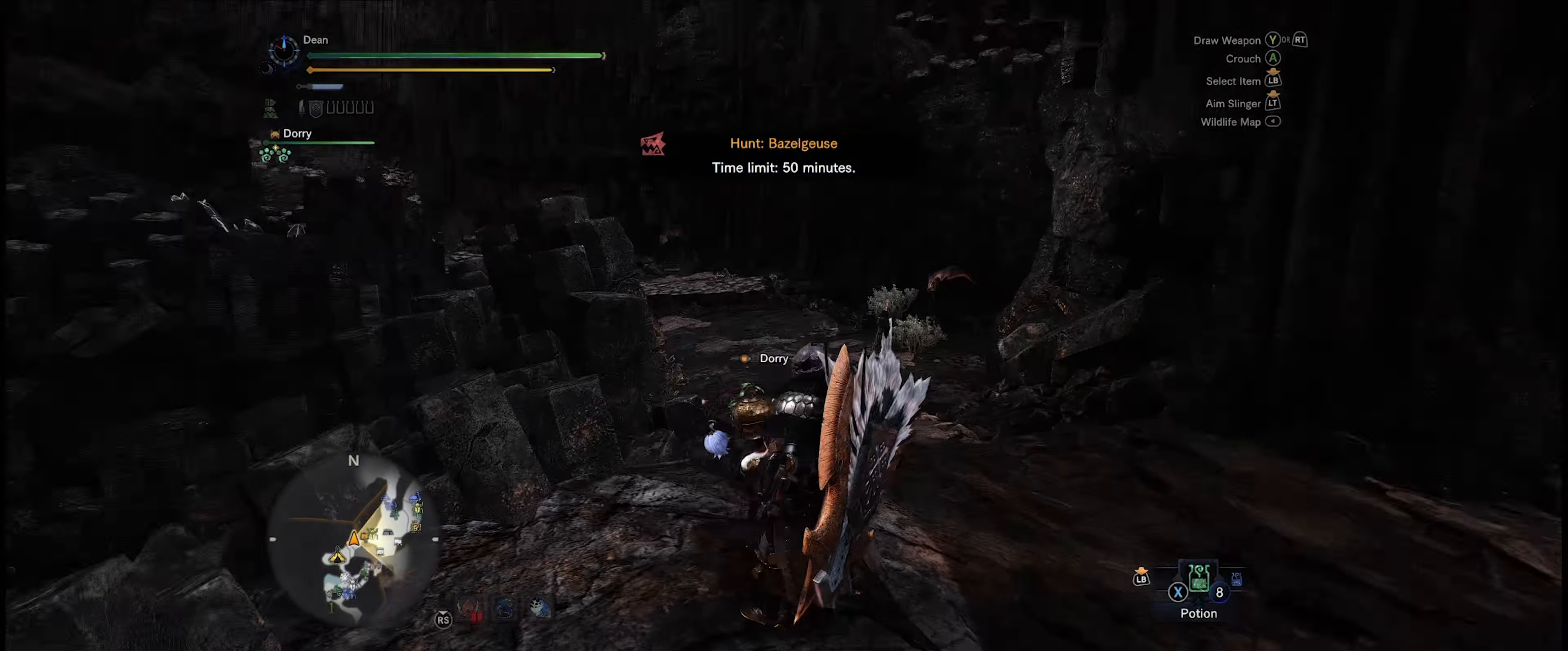
{"buttons": [], "left_stick": "up", "right_stick": "right", "events": [[66, "left_stick", "up-right"], [433, "left_stick", "up"]]}
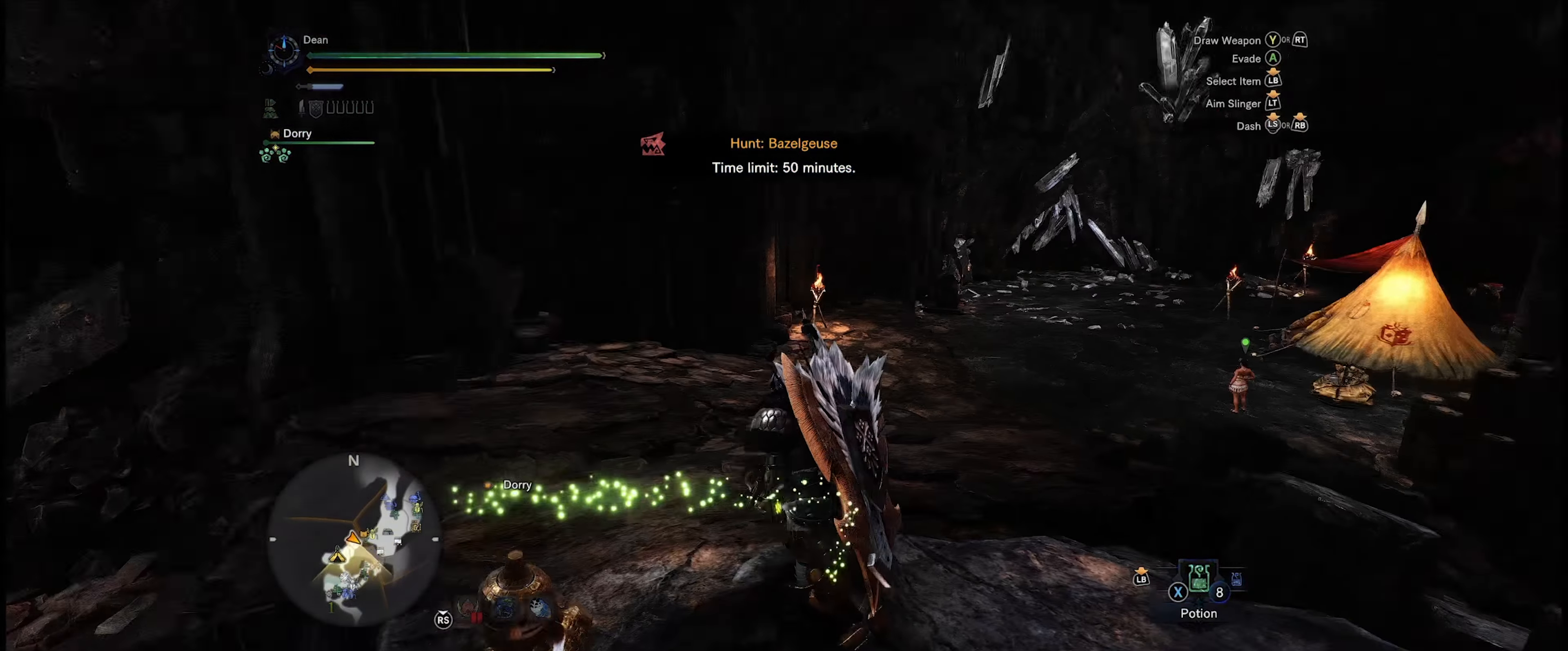
{"buttons": ["R1"], "left_stick": "up", "right_stick": "center", "events": [[66, "right_stick", "center"], [333, "R1", "down"]]}
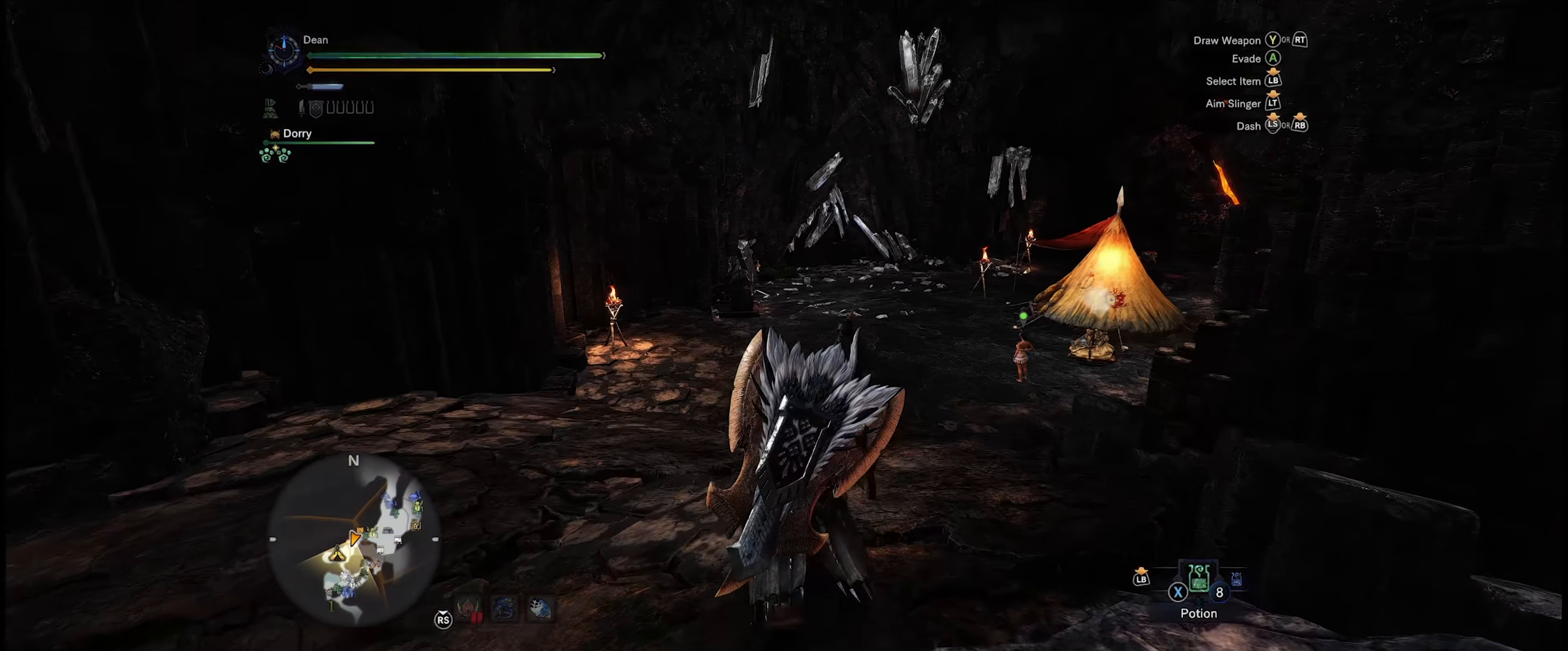
{"buttons": ["R1"], "left_stick": "up", "right_stick": "center", "events": [[33, "right_stick", "down-right"], [233, "right_stick", "center"]]}
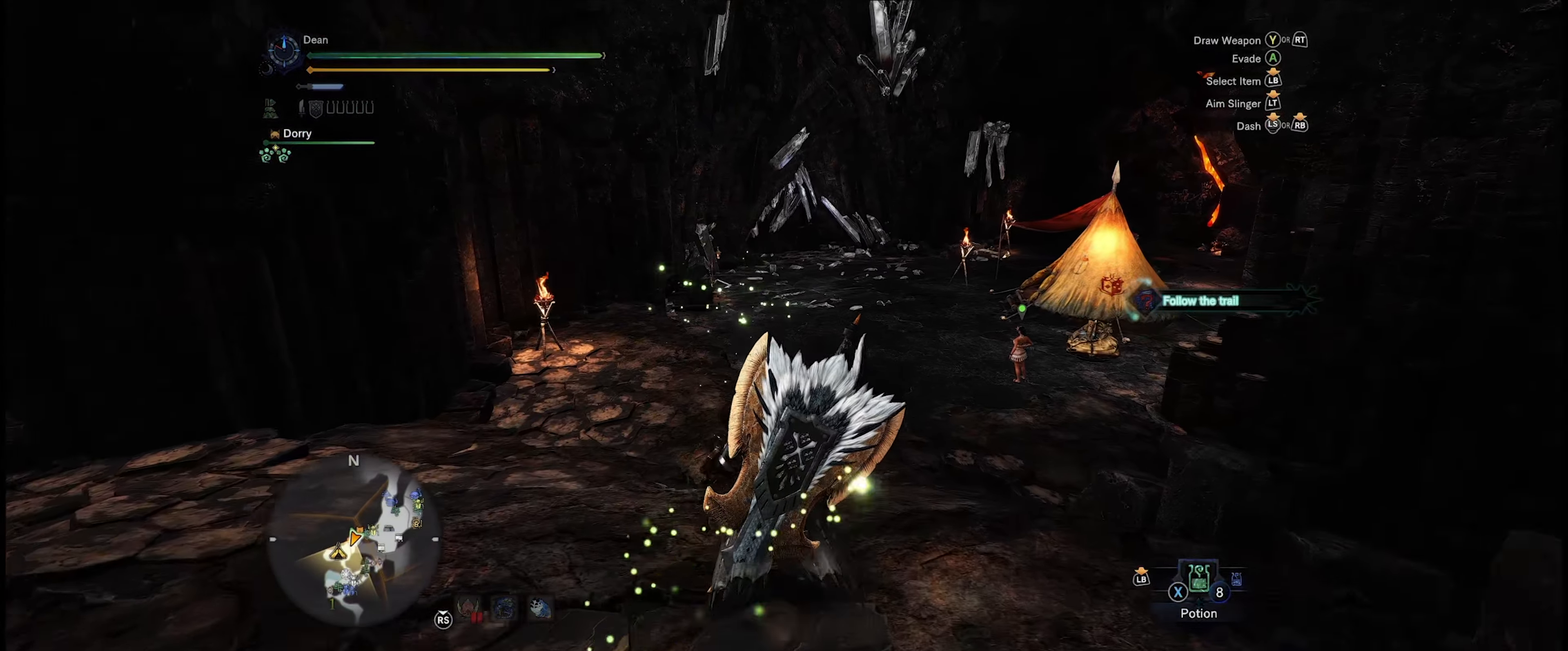
{"buttons": ["R1"], "left_stick": "up", "right_stick": "center", "events": []}
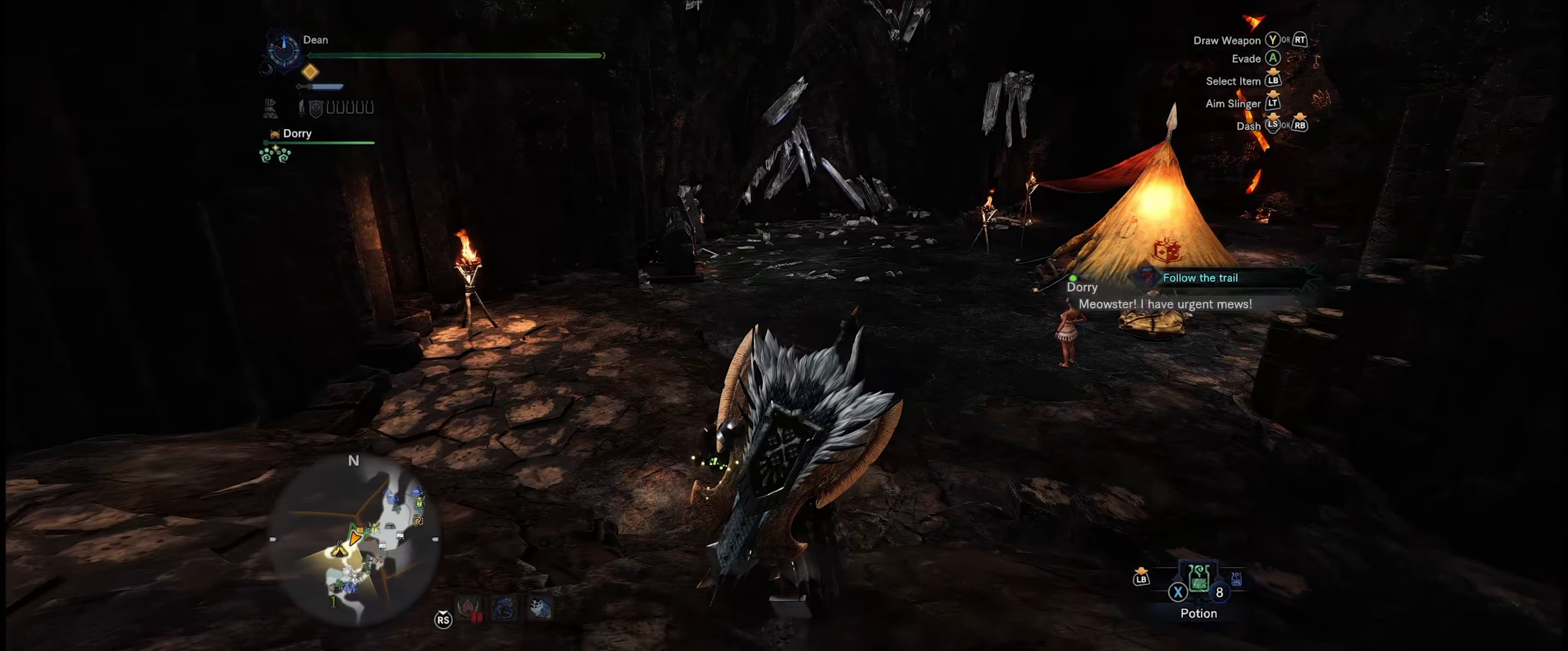
{"buttons": ["R1"], "left_stick": "up", "right_stick": "center", "events": []}
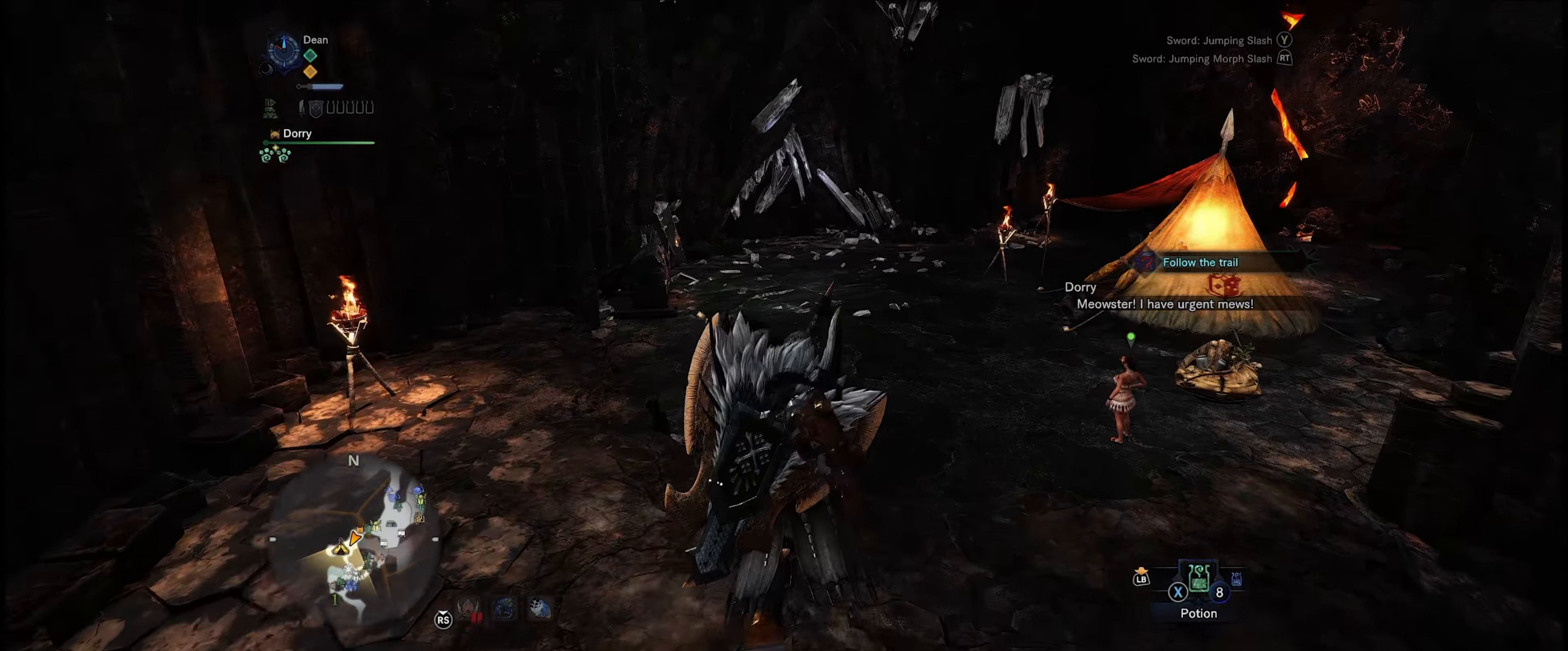
{"buttons": ["R1"], "left_stick": "up", "right_stick": "right", "events": [[300, "right_stick", "right"]]}
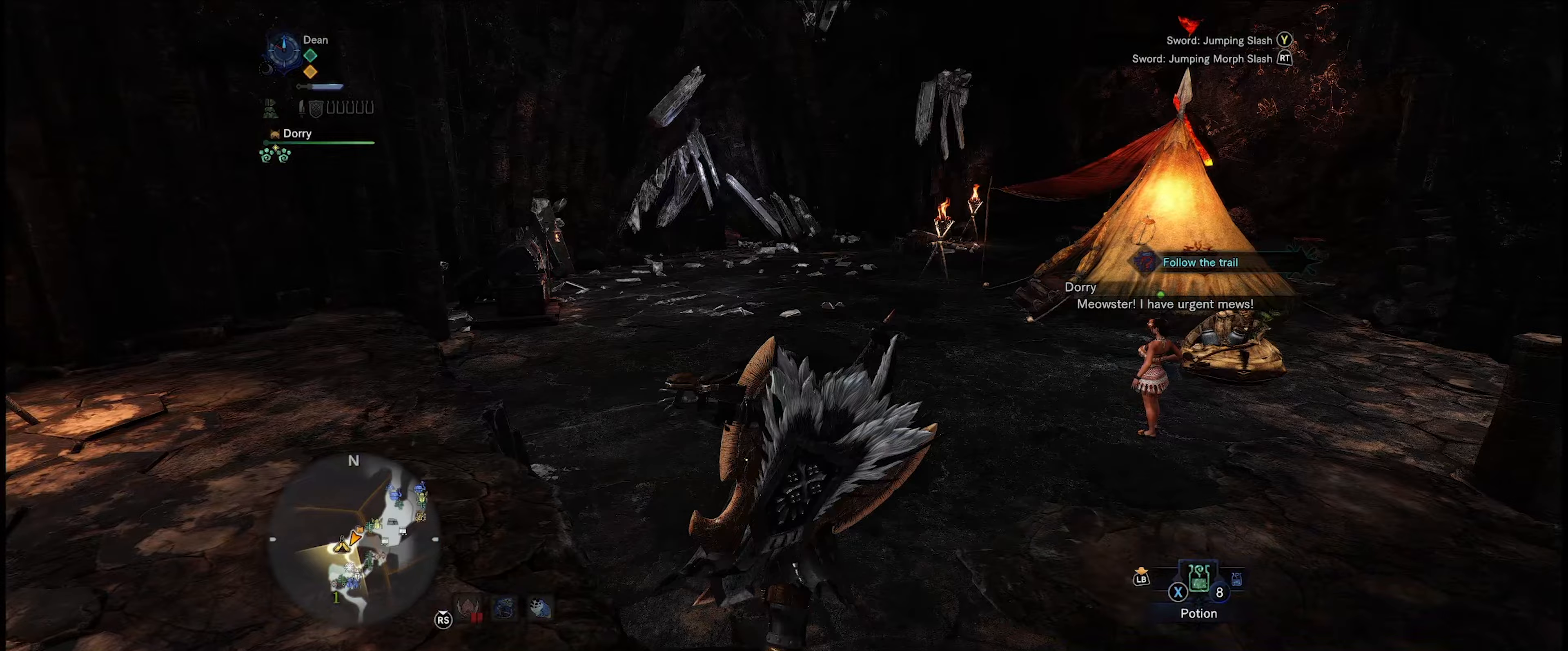
{"buttons": [], "left_stick": "up", "right_stick": "right", "events": [[33, "right_stick", "center"], [67, "R1", "up"], [433, "right_stick", "right"]]}
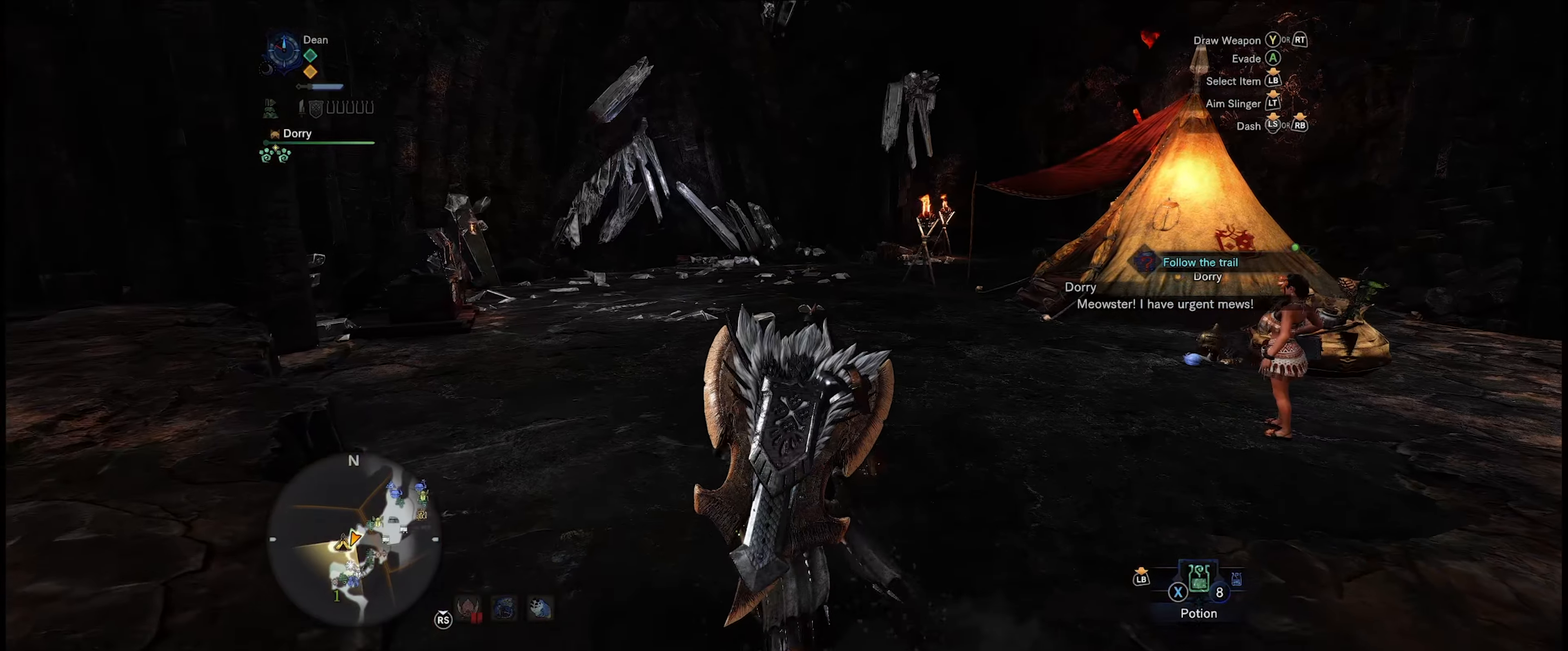
{"buttons": [], "left_stick": "center", "right_stick": "left", "events": [[167, "right_stick", "center"], [483, "left_stick", "center"], [500, "right_stick", "left"]]}
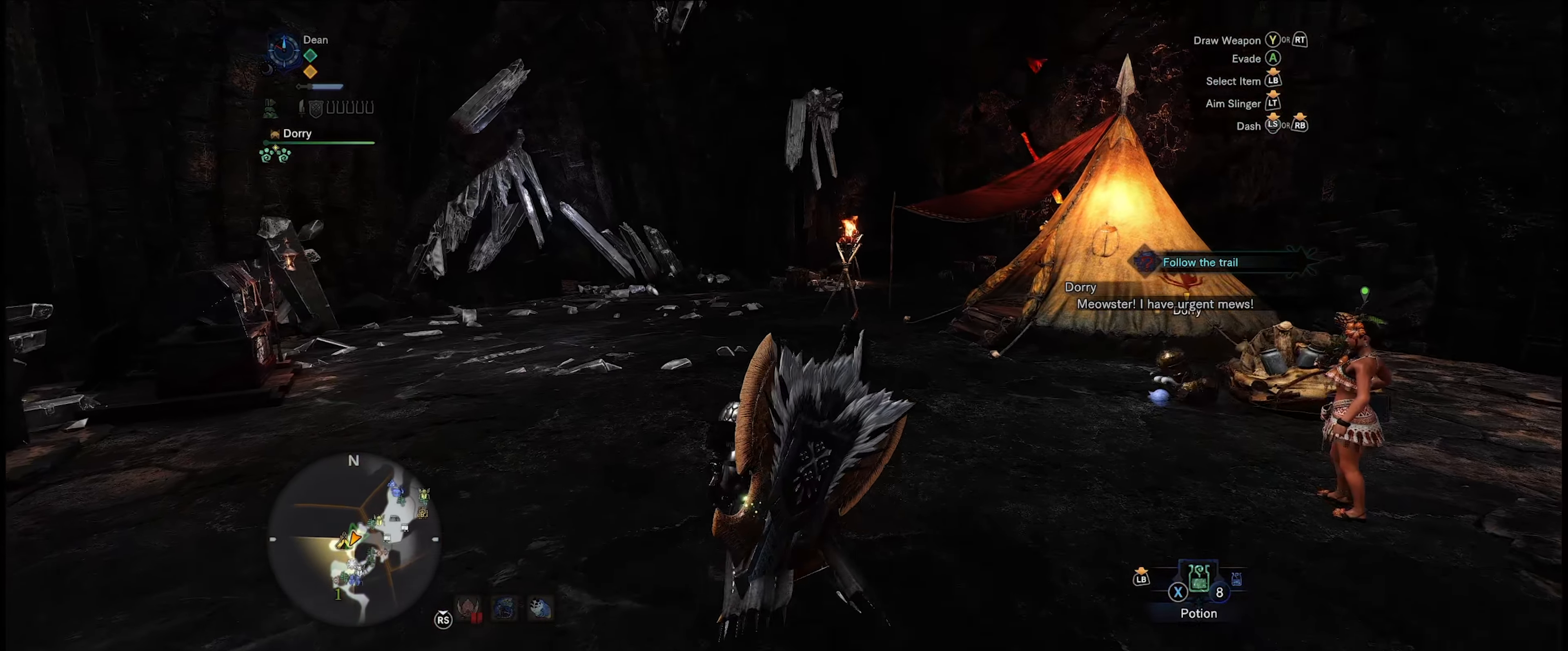
{"buttons": [], "left_stick": "center", "right_stick": "left", "events": []}
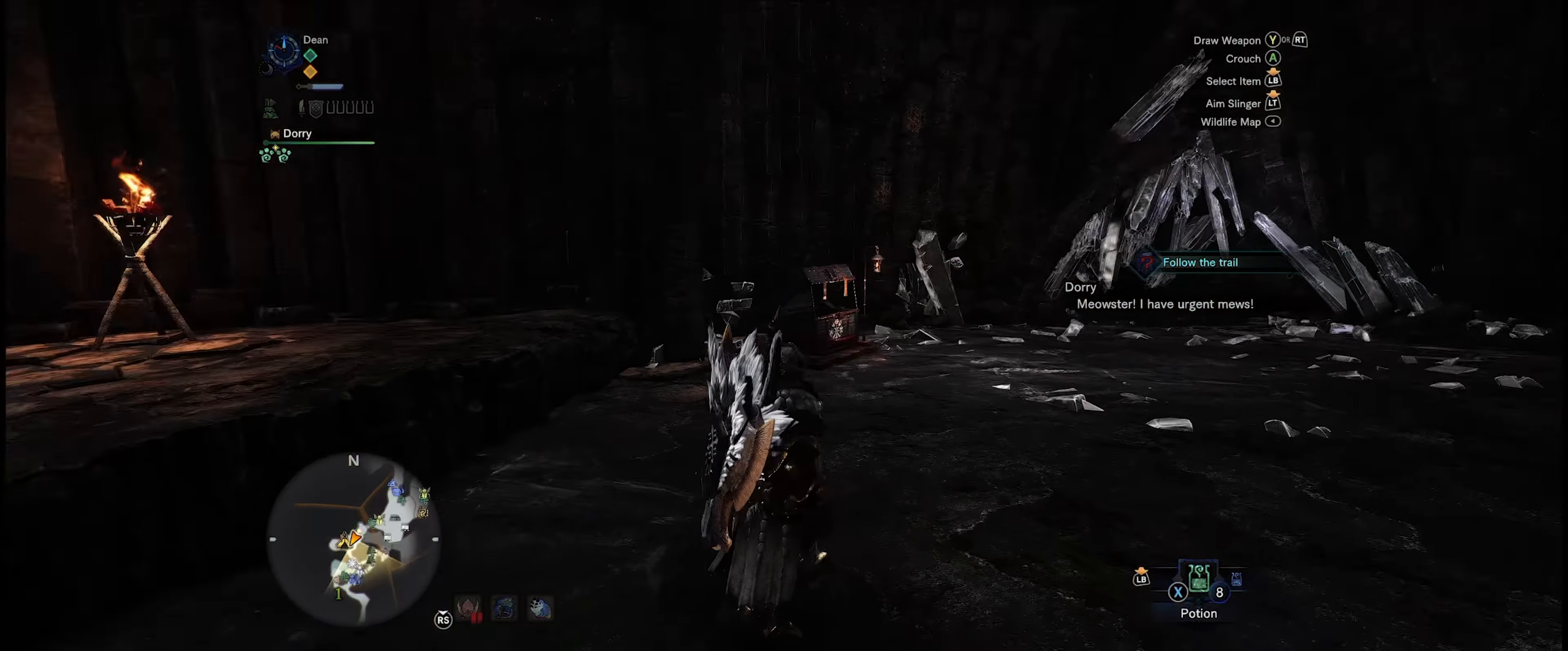
{"buttons": [], "left_stick": "up", "right_stick": "center", "events": [[267, "right_stick", "center"], [283, "left_stick", "up"]]}
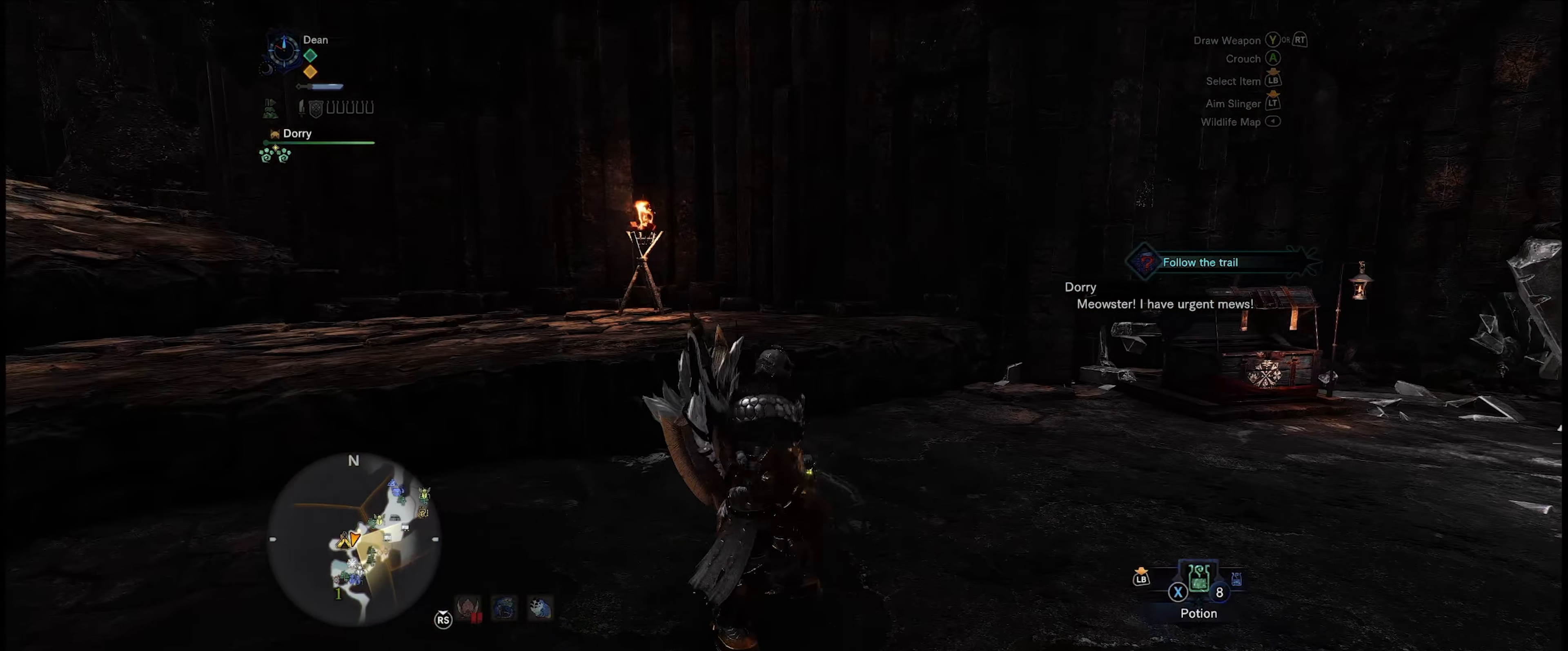
{"buttons": [], "left_stick": "up-right", "right_stick": "down-right", "events": [[67, "left_stick", "center"], [383, "left_stick", "up-right"], [383, "right_stick", "down-right"]]}
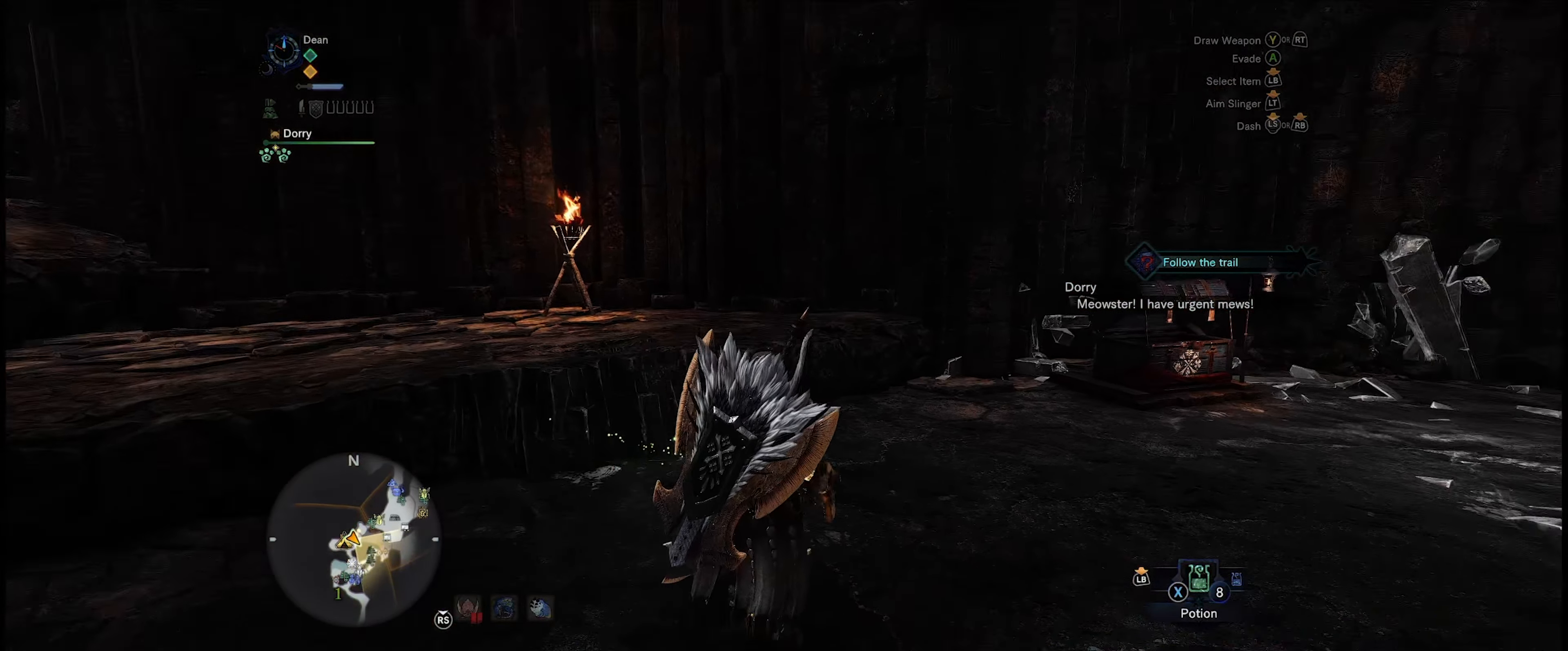
{"buttons": ["R1"], "left_stick": "up-right", "right_stick": "center", "events": [[33, "R1", "down"], [217, "right_stick", "center"]]}
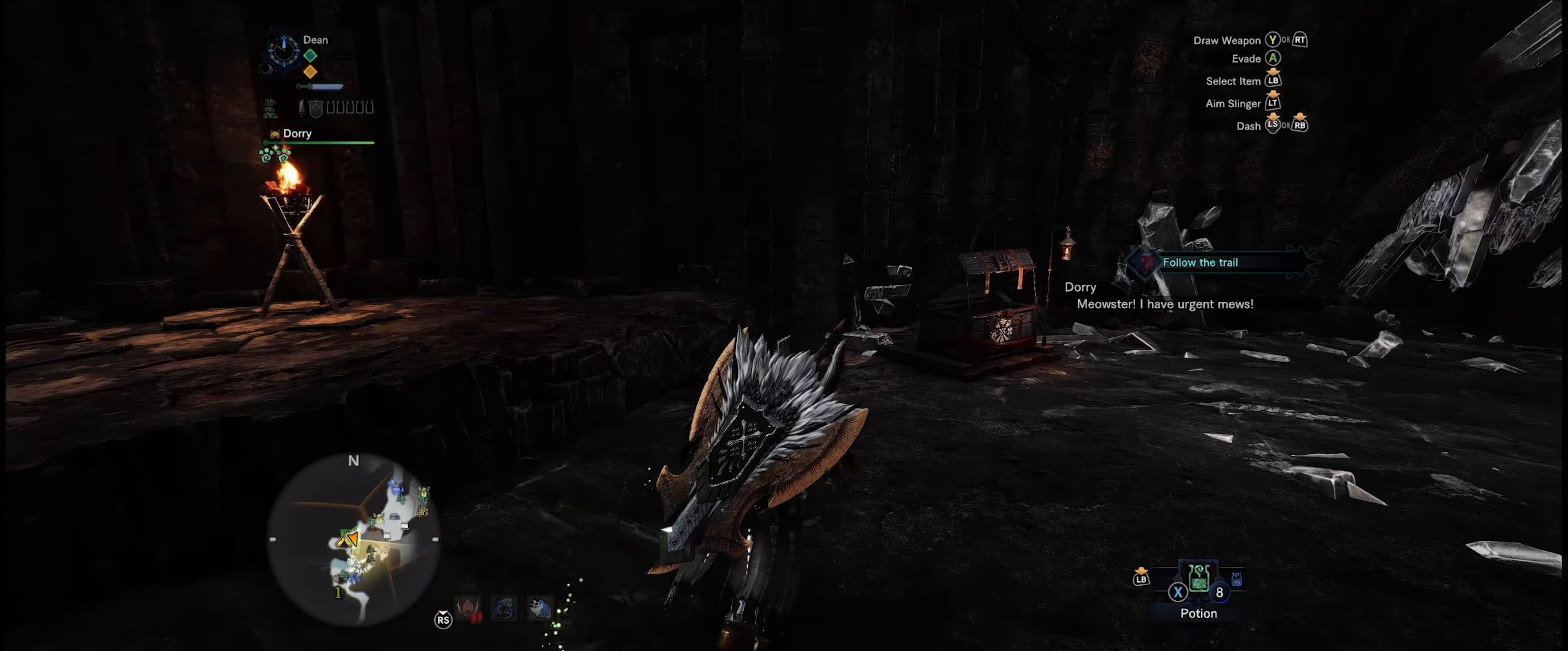
{"buttons": ["R1"], "left_stick": "up-right", "right_stick": "center", "events": []}
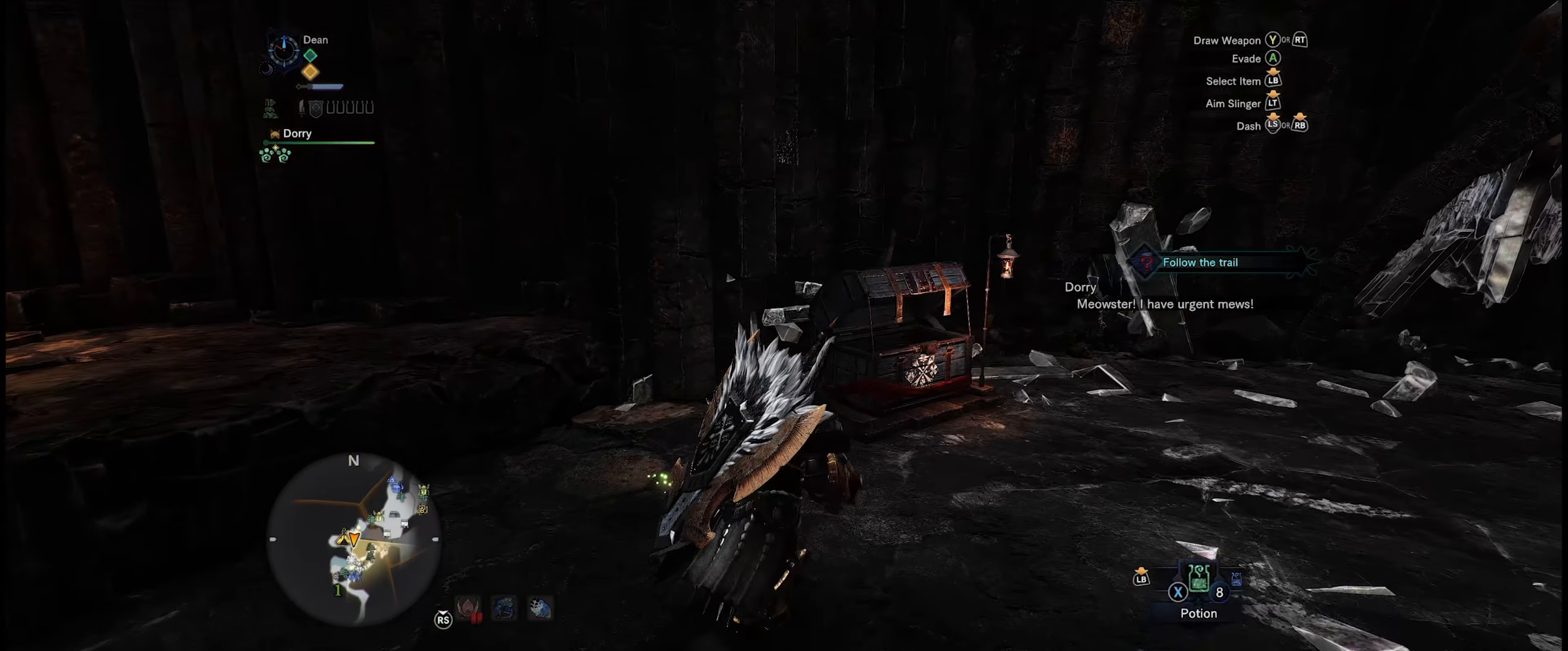
{"buttons": [], "left_stick": "up", "right_stick": "left", "events": [[333, "R1", "up"], [333, "right_stick", "left"], [400, "left_stick", "up"]]}
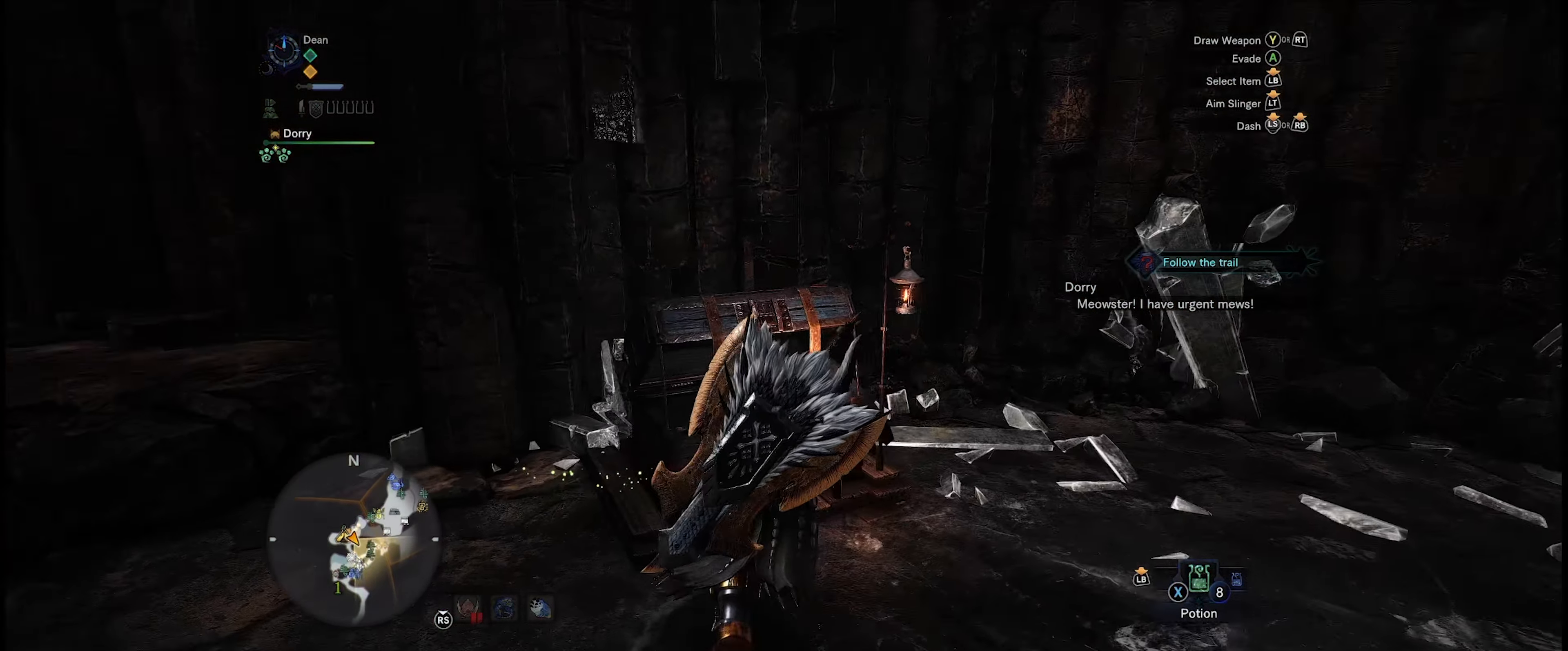
{"buttons": [], "left_stick": "center", "right_stick": "center", "events": [[33, "right_stick", "center"], [150, "left_stick", "center"], [200, "A", "down"], [334, "A", "up"]]}
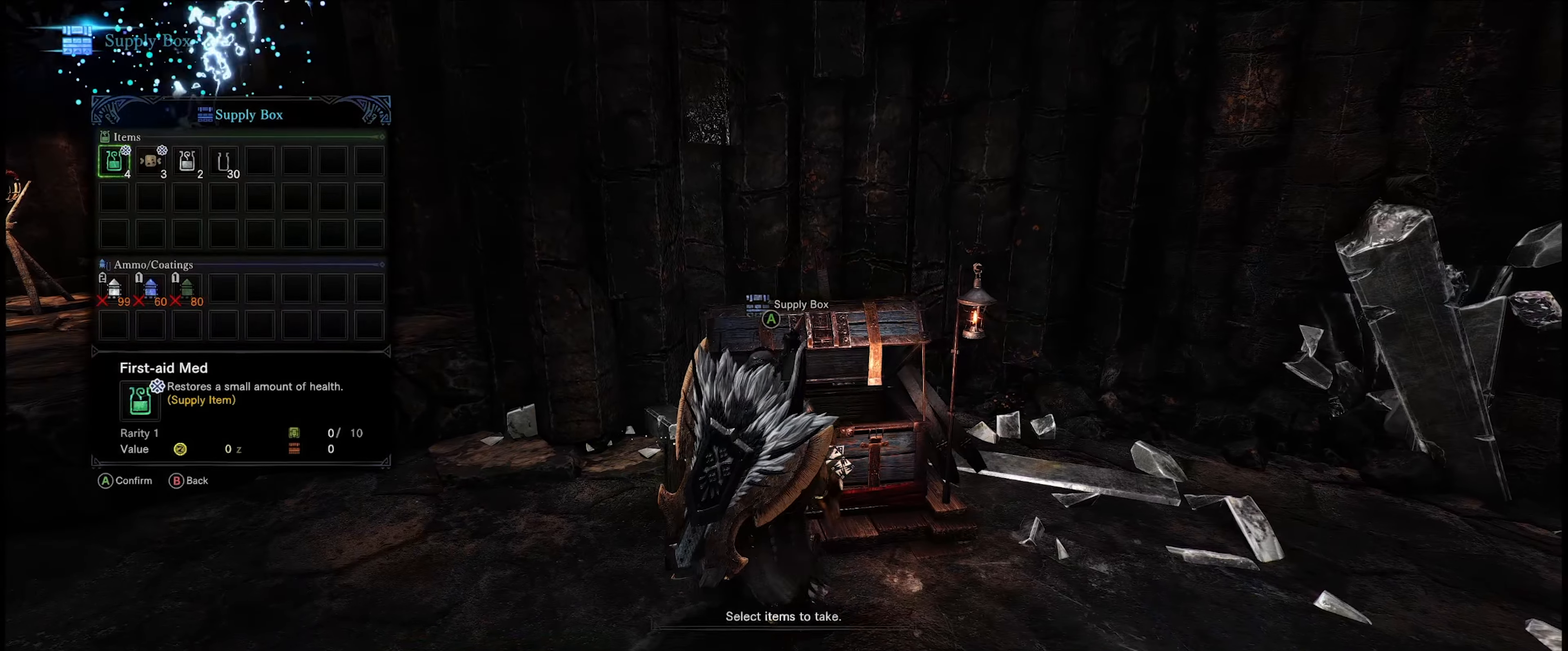
{"buttons": [], "left_stick": "center", "right_stick": "center", "events": [[334, "A", "down"], [467, "A", "up"]]}
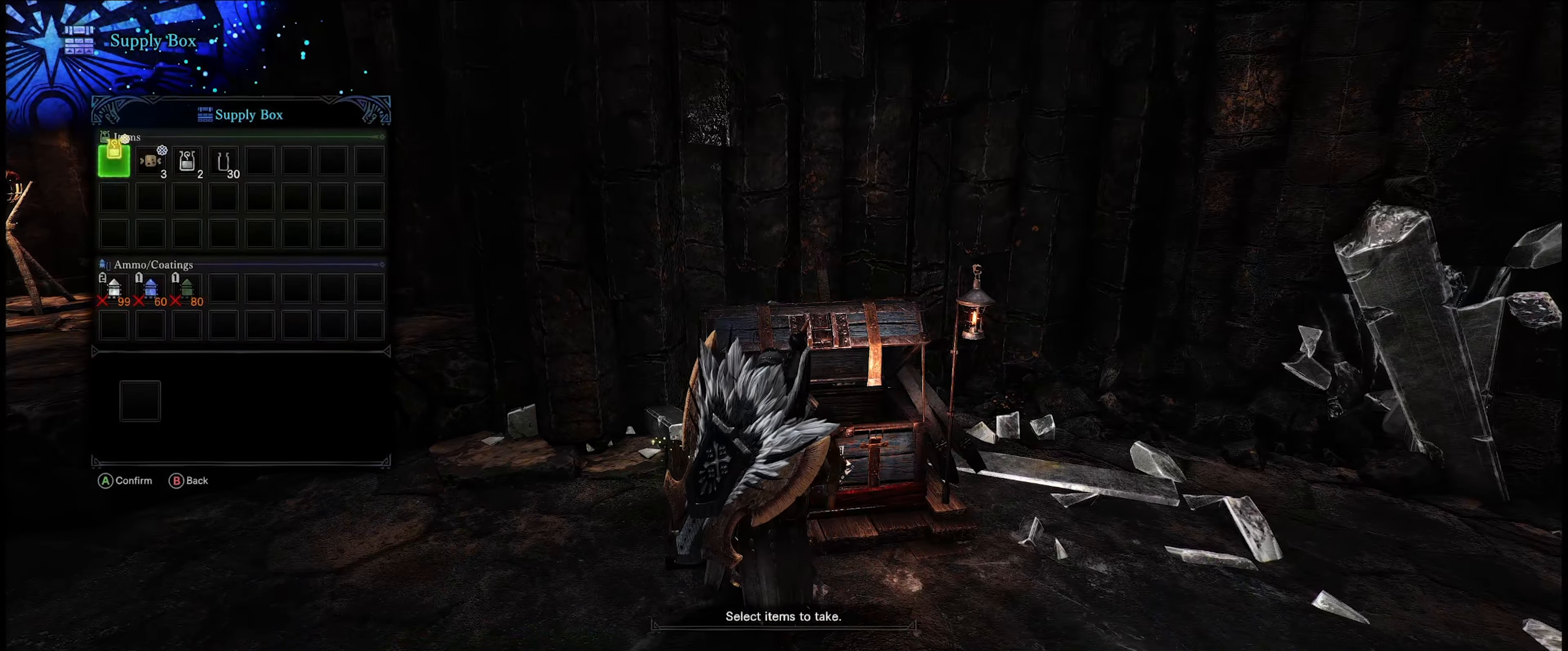
{"buttons": [], "left_stick": "center", "right_stick": "center", "events": [[134, "DPAD_RIGHT", "down"], [250, "DPAD_RIGHT", "up"], [284, "A", "down"], [417, "A", "up"]]}
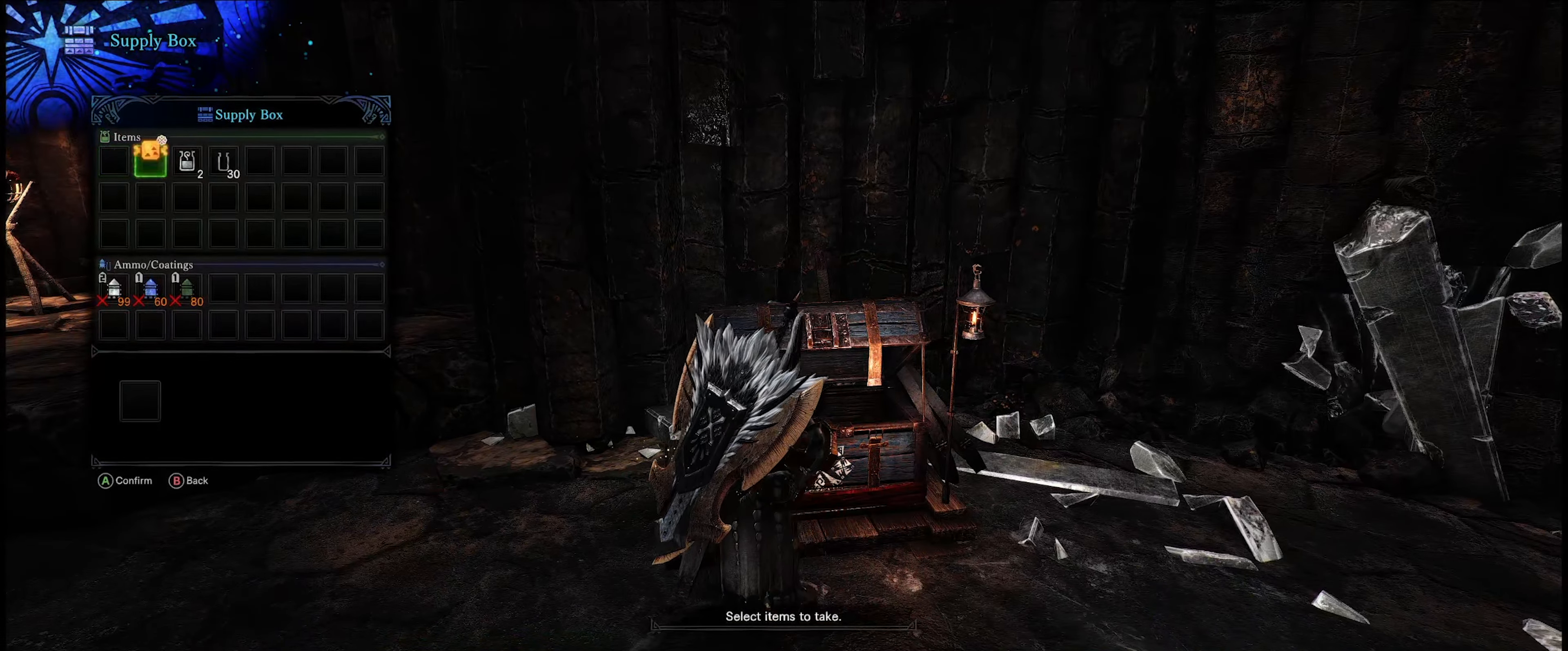
{"buttons": [], "left_stick": "center", "right_stick": "center", "events": [[84, "DPAD_RIGHT", "down"], [250, "A", "down"], [250, "DPAD_RIGHT", "up"], [400, "A", "up"]]}
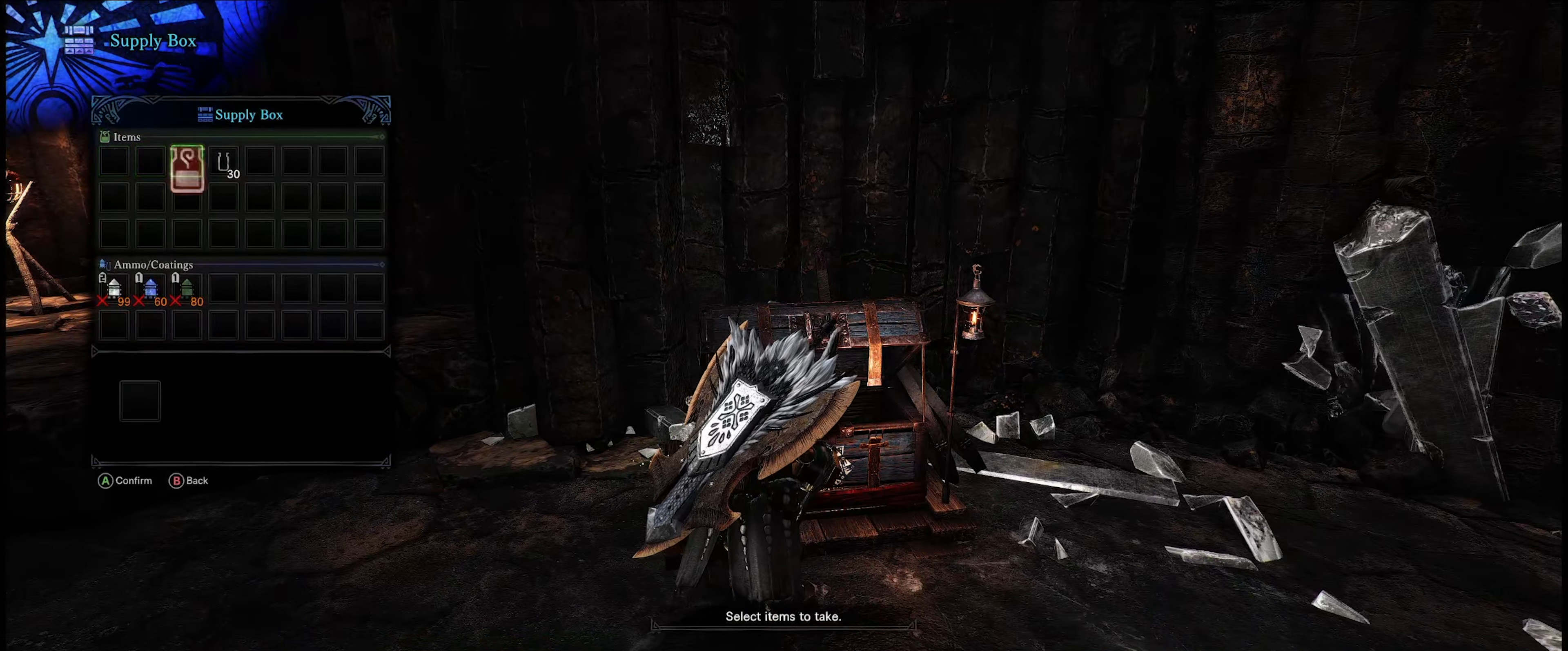
{"buttons": [], "left_stick": "center", "right_stick": "center", "events": [[150, "DPAD_RIGHT", "down"], [284, "DPAD_RIGHT", "up"], [300, "A", "down"], [434, "A", "up"]]}
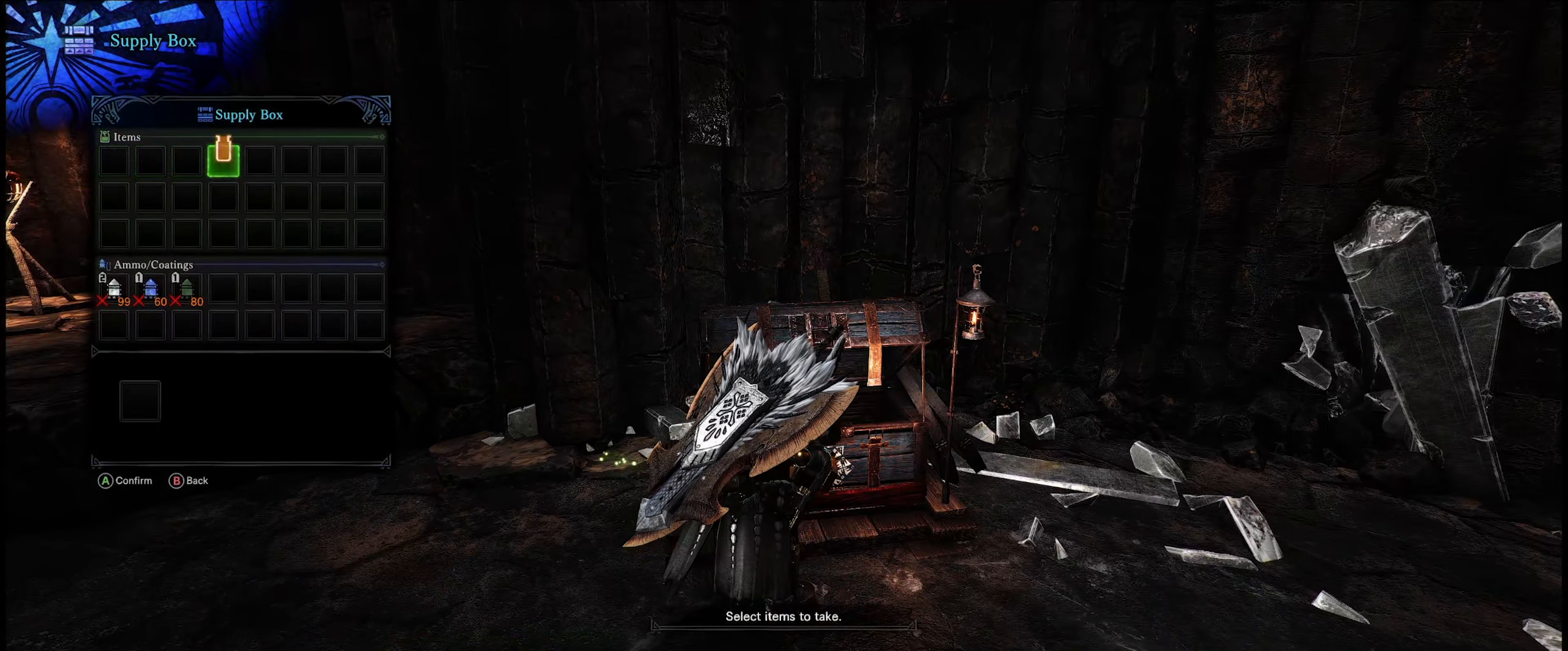
{"buttons": ["DPAD_DOWN"], "left_stick": "center", "right_stick": "center", "events": [[34, "DPAD_DOWN", "down"], [150, "DPAD_DOWN", "up"], [217, "DPAD_DOWN", "down"], [367, "DPAD_DOWN", "up"], [417, "DPAD_DOWN", "down"]]}
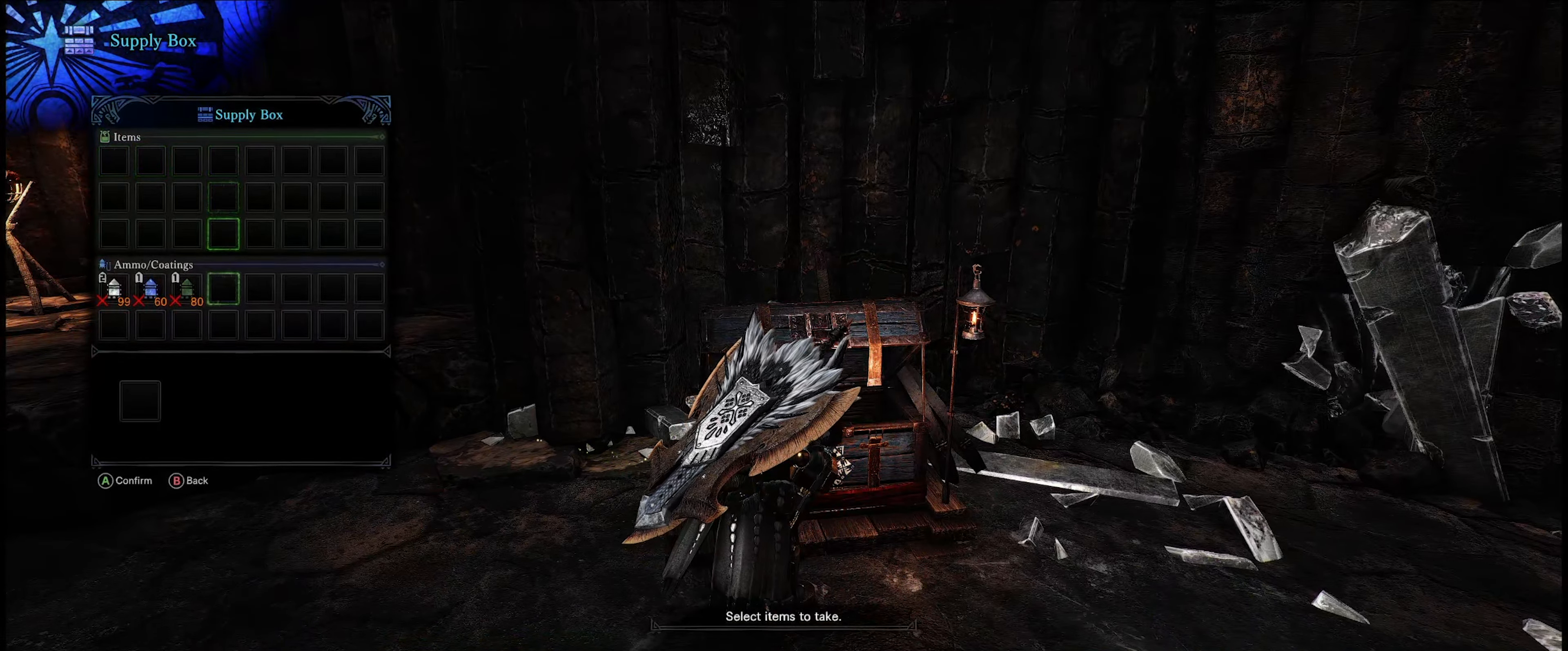
{"buttons": [], "left_stick": "center", "right_stick": "center", "events": [[50, "DPAD_DOWN", "up"], [217, "DPAD_LEFT", "down"], [350, "A", "down"], [367, "DPAD_LEFT", "up"], [467, "A", "up"]]}
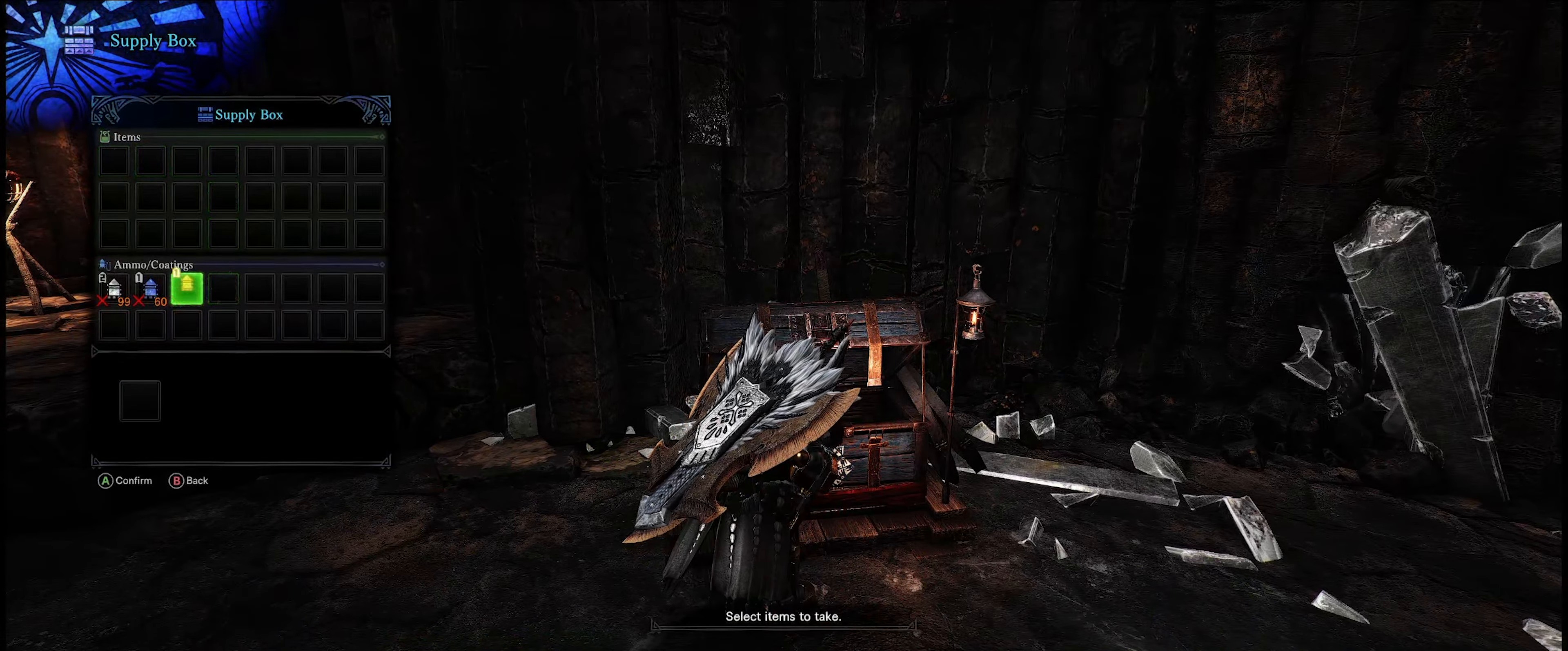
{"buttons": [], "left_stick": "center", "right_stick": "center", "events": [[200, "DPAD_LEFT", "down"], [350, "A", "down"], [350, "DPAD_LEFT", "up"], [500, "A", "up"]]}
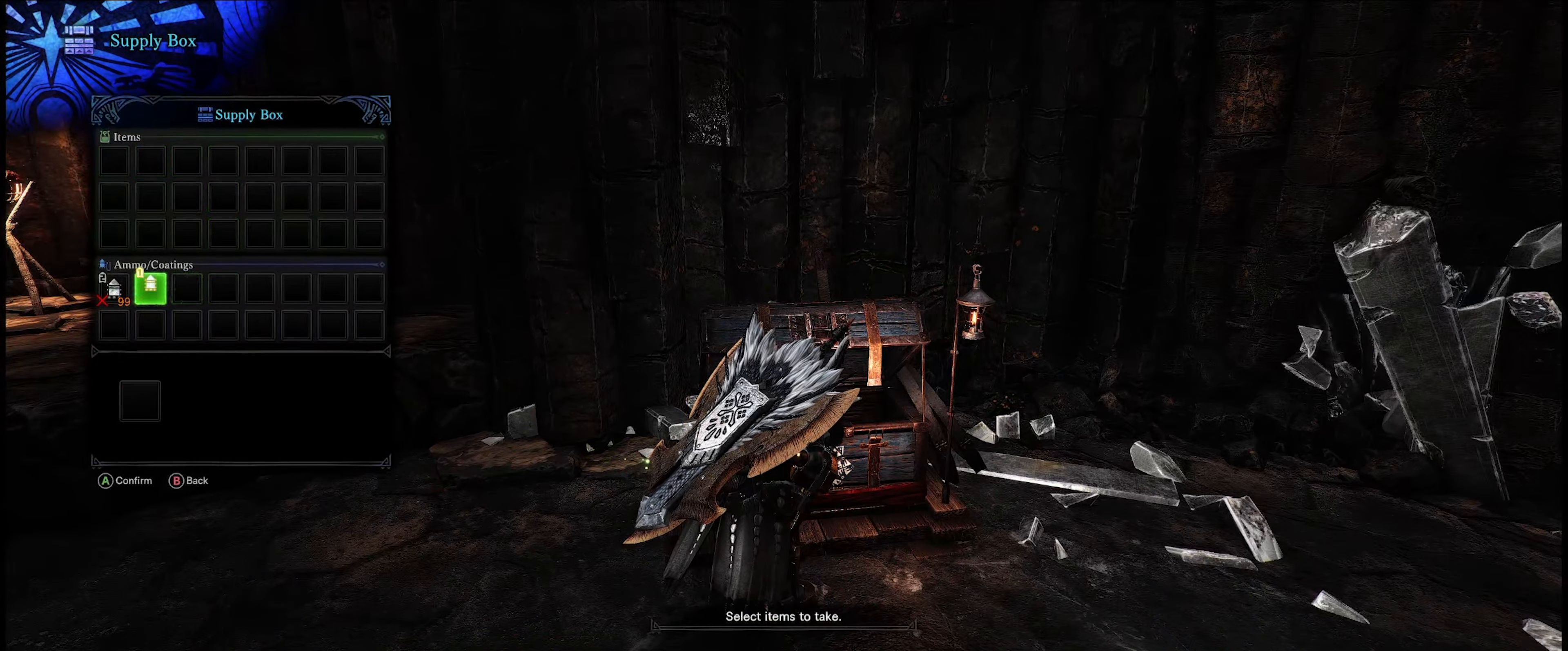
{"buttons": [], "left_stick": "center", "right_stick": "center", "events": [[234, "DPAD_LEFT", "down"], [350, "A", "down"], [383, "DPAD_LEFT", "up"], [483, "A", "up"]]}
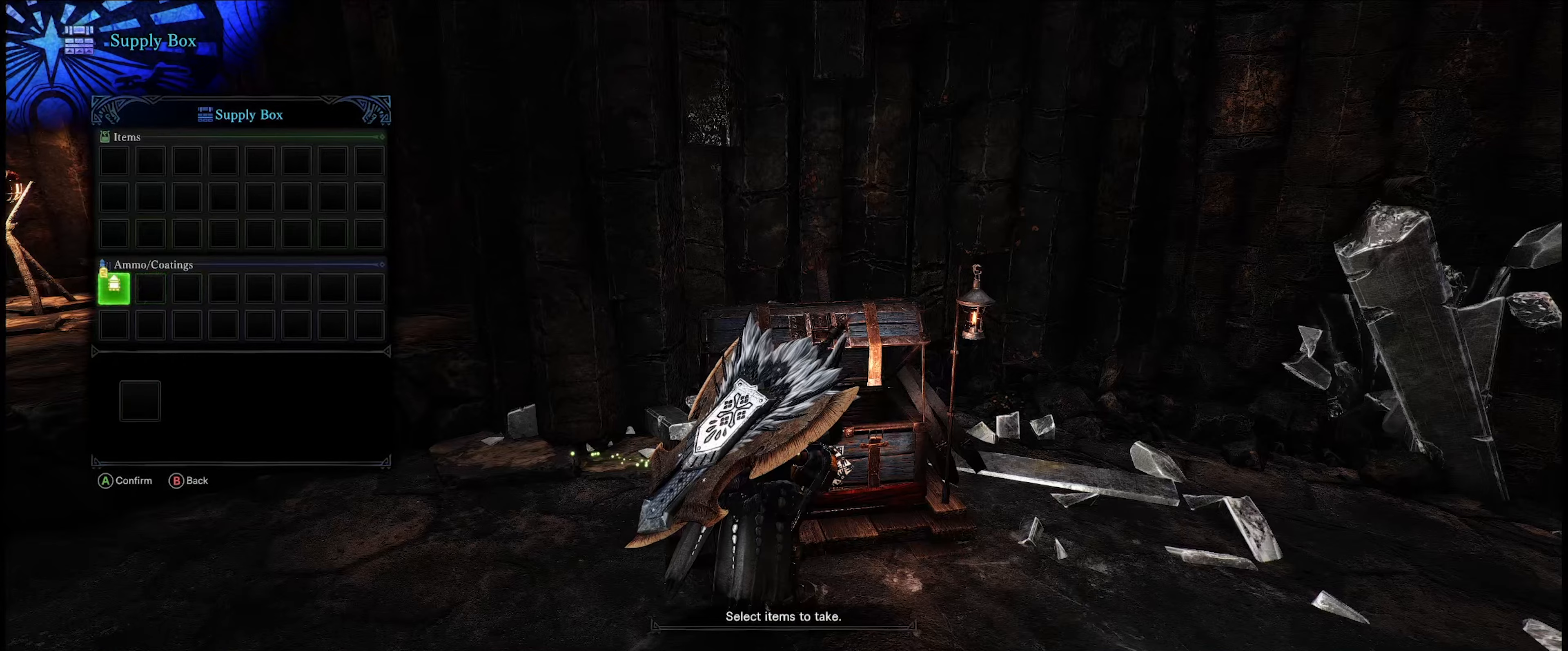
{"buttons": [], "left_stick": "center", "right_stick": "center", "events": [[200, "B", "down"], [333, "B", "up"]]}
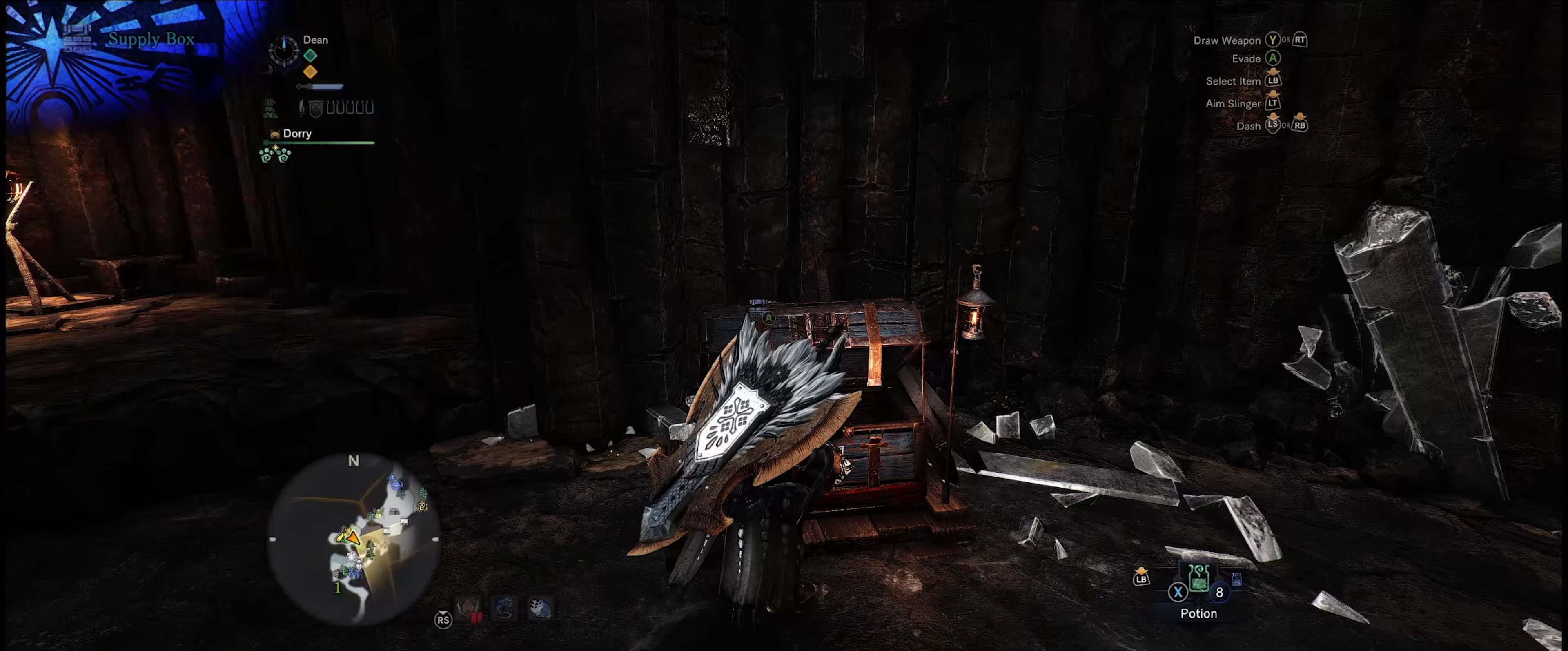
{"buttons": [], "left_stick": "up-left", "right_stick": "left", "events": [[150, "left_stick", "up-left"], [166, "right_stick", "left"]]}
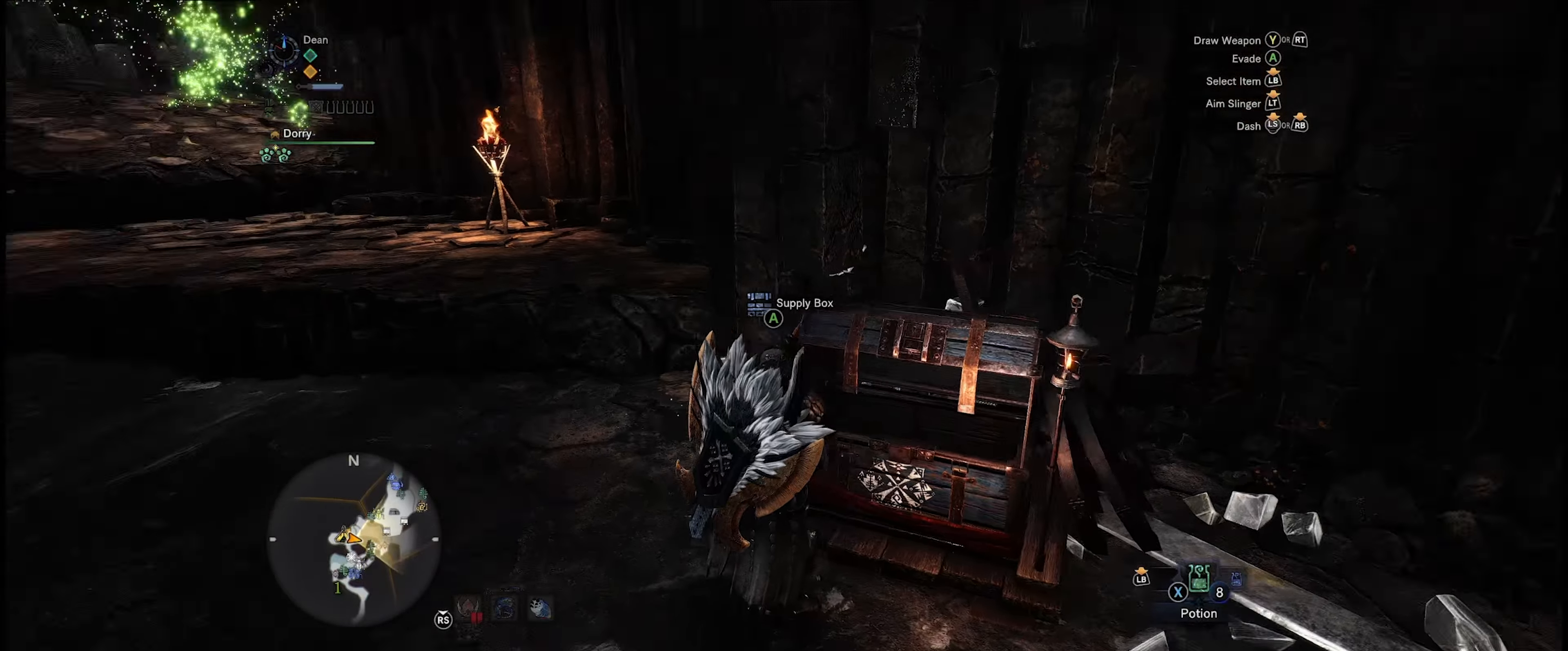
{"buttons": ["R1"], "left_stick": "up", "right_stick": "center", "events": [[50, "R1", "down"], [333, "right_stick", "center"], [450, "left_stick", "up"]]}